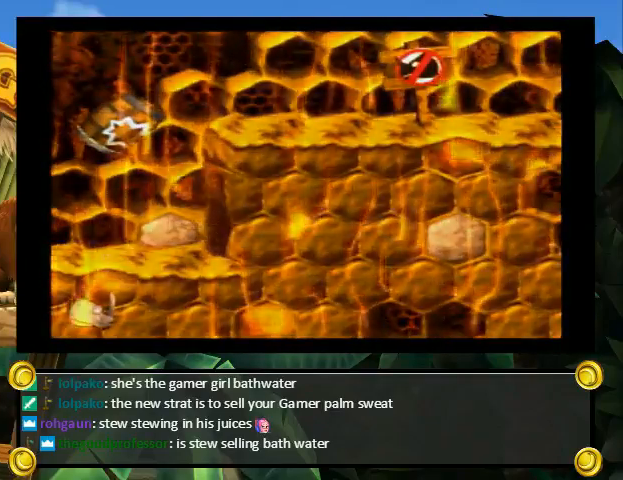
Gameplay with a controller (Nintendo layout); each line is a JSON object with the inputs held at the frame after it. "events" lists button and stick changes between this image and that frame as [ms after this image, input, new state], when the widget could be followed in between. Not read: L3 R3.
{"buttons": ["Y"], "events": [[300, "Y", "down"], [333, "B", "down"], [333, "Y", "up"], [433, "B", "up"], [433, "Y", "down"]]}
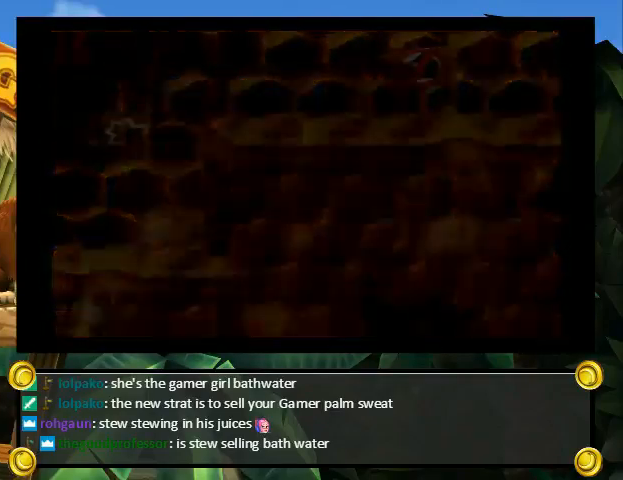
{"buttons": [], "events": [[133, "B", "down"], [133, "Y", "up"], [267, "B", "up"], [300, "Y", "down"], [500, "Y", "up"]]}
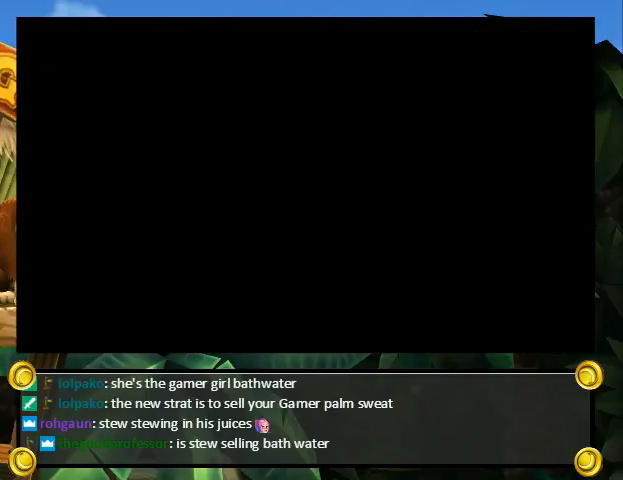
{"buttons": ["X", "Y"], "events": [[33, "B", "down"], [67, "B", "up"], [133, "Y", "down"], [167, "Y", "up"], [200, "B", "down"], [267, "B", "up"], [267, "Y", "down"], [333, "Y", "up"], [400, "B", "down"], [467, "B", "up"], [467, "X", "down"], [500, "Y", "down"]]}
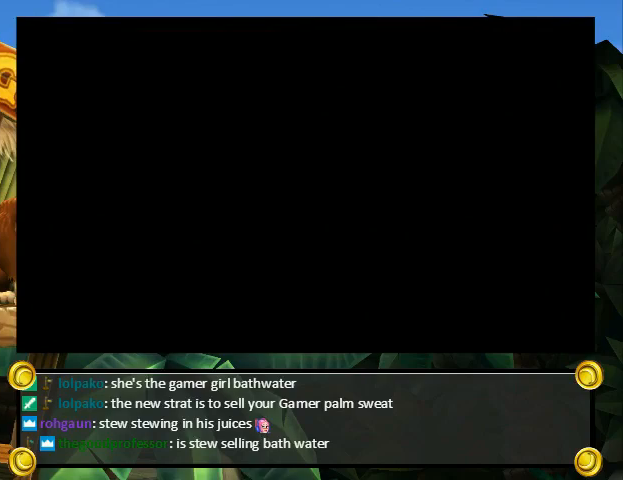
{"buttons": ["B", "X"], "events": [[67, "A", "down"], [67, "B", "down"], [67, "X", "up"], [67, "Y", "up"], [133, "A", "up"], [133, "B", "up"], [133, "X", "down"], [133, "Y", "down"], [200, "B", "down"], [200, "Y", "up"], [233, "B", "up"], [233, "Y", "down"], [267, "A", "down"], [267, "B", "down"], [267, "X", "up"], [267, "Y", "up"], [300, "A", "up"], [300, "B", "up"], [300, "X", "down"], [300, "Y", "down"], [367, "B", "down"], [367, "Y", "up"], [400, "X", "up"], [433, "A", "down"], [433, "B", "up"], [433, "Y", "down"], [467, "X", "down"], [467, "Y", "up"], [500, "A", "up"], [500, "B", "down"]]}
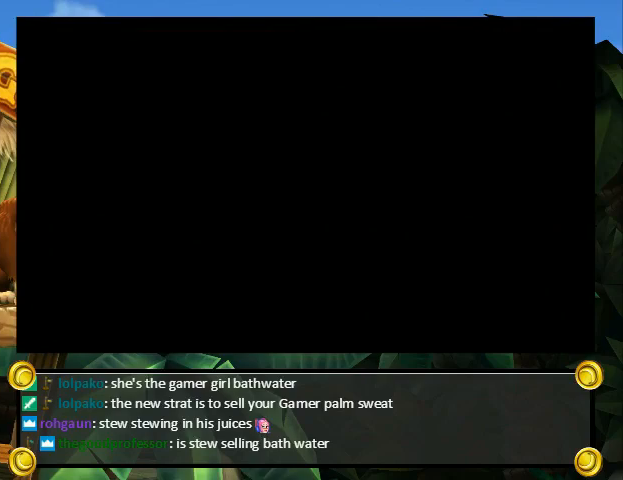
{"buttons": [], "events": [[33, "Y", "down"], [67, "B", "up"], [100, "B", "down"], [100, "X", "up"], [100, "Y", "up"], [133, "A", "down"], [167, "A", "up"], [167, "X", "down"], [167, "Y", "down"], [233, "Y", "up"], [267, "Y", "down"], [300, "A", "down"], [300, "B", "up"], [300, "Y", "up"], [333, "A", "up"], [333, "B", "down"], [367, "B", "up"], [467, "X", "up"]]}
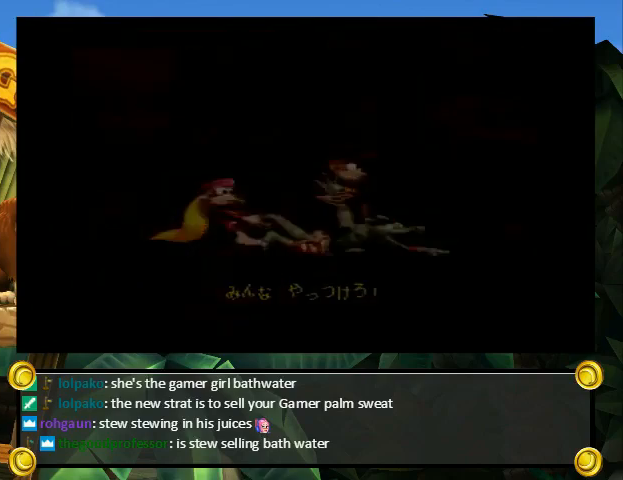
{"buttons": [], "events": []}
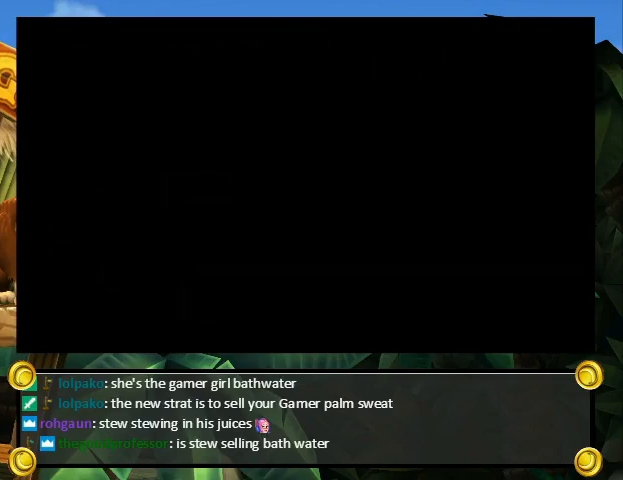
{"buttons": [], "events": []}
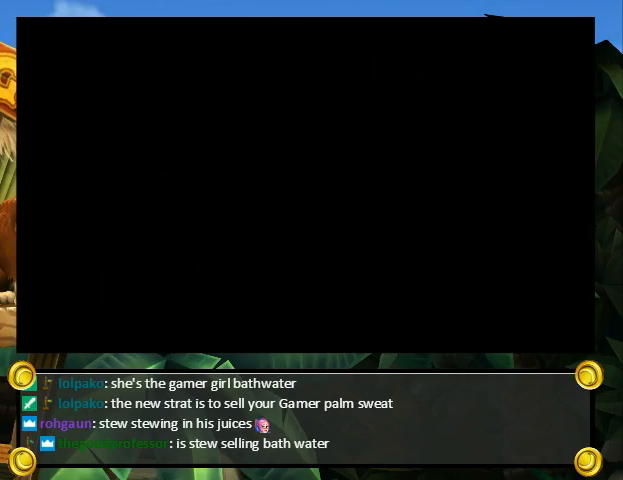
{"buttons": [], "events": []}
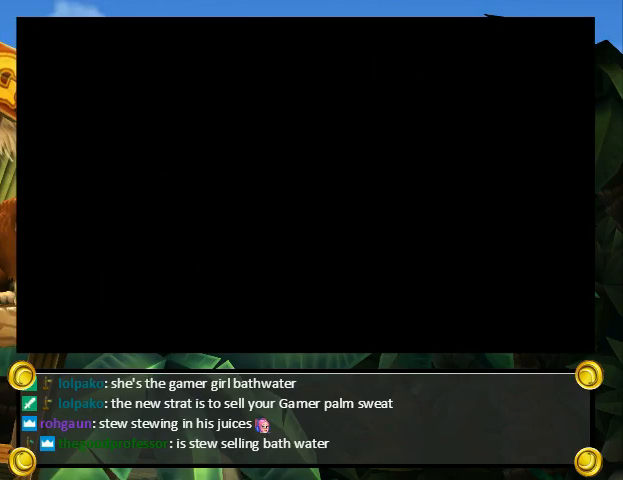
{"buttons": ["Y", "DPAD_RIGHT"], "events": [[133, "DPAD_RIGHT", "down"], [133, "Y", "down"]]}
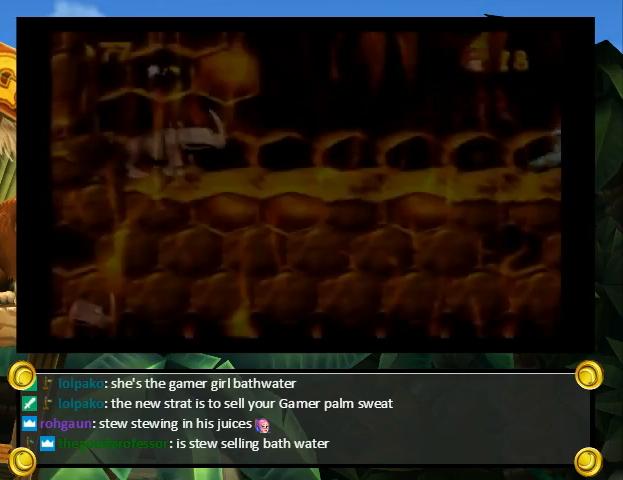
{"buttons": ["Y", "DPAD_RIGHT"], "events": []}
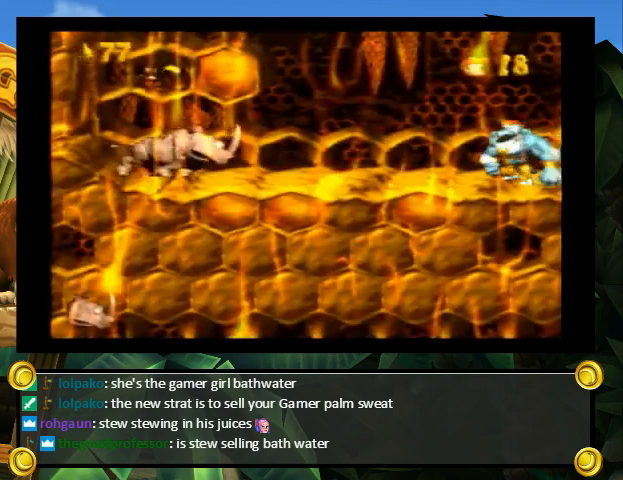
{"buttons": ["Y", "DPAD_RIGHT"], "events": []}
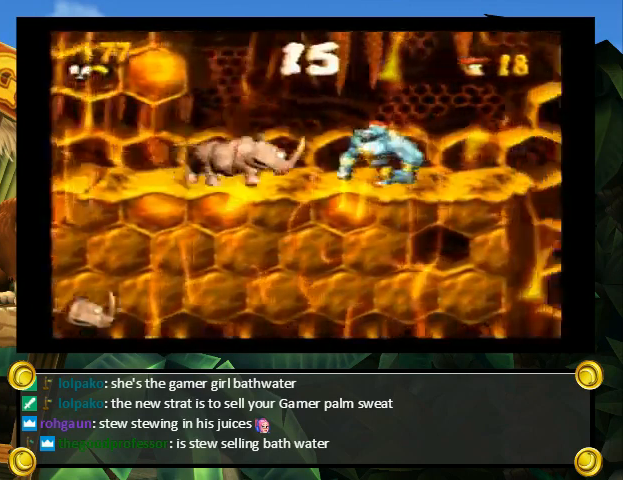
{"buttons": ["Y", "DPAD_RIGHT"], "events": []}
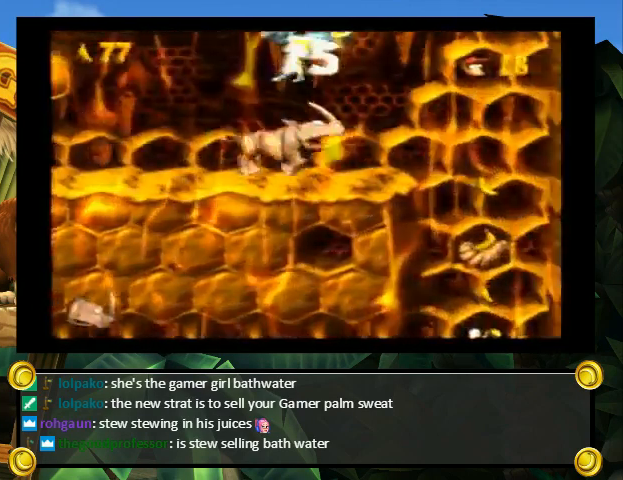
{"buttons": ["Y", "DPAD_LEFT"], "events": [[200, "DPAD_RIGHT", "up"], [233, "DPAD_LEFT", "down"]]}
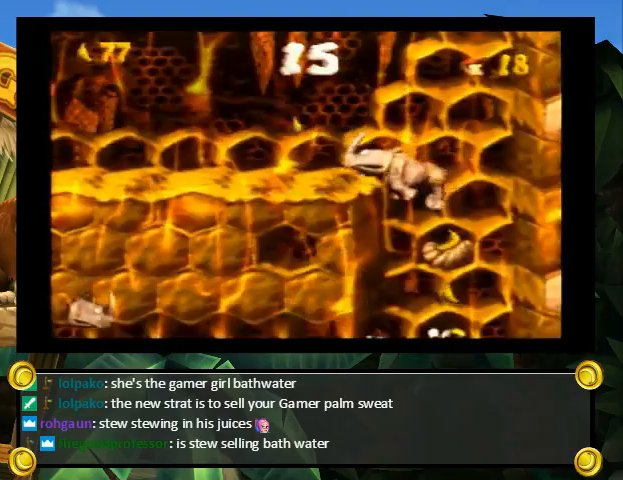
{"buttons": ["Y", "DPAD_LEFT"], "events": []}
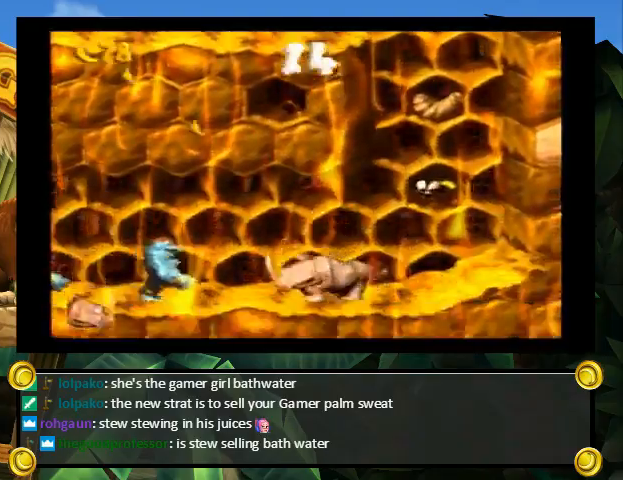
{"buttons": ["Y", "DPAD_LEFT"], "events": []}
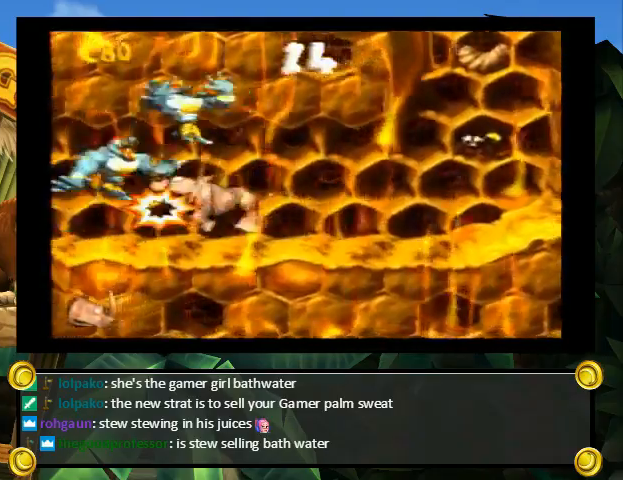
{"buttons": ["Y", "DPAD_RIGHT"], "events": [[300, "DPAD_LEFT", "up"], [367, "DPAD_RIGHT", "down"]]}
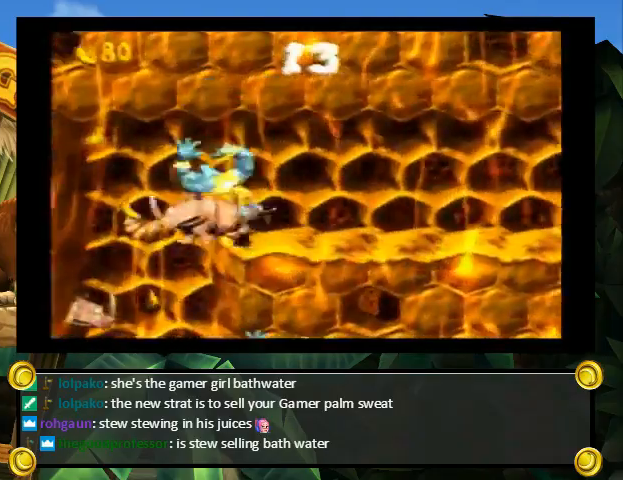
{"buttons": ["Y", "DPAD_RIGHT"], "events": [[33, "DPAD_RIGHT", "up"], [133, "DPAD_RIGHT", "down"], [133, "DPAD_UP", "down"], [200, "DPAD_UP", "up"]]}
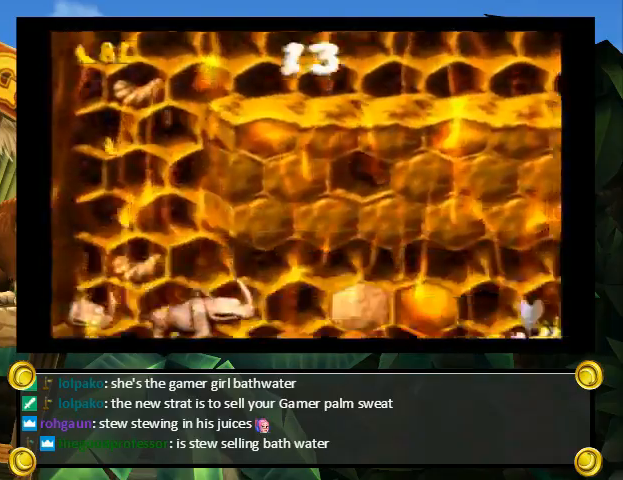
{"buttons": ["Y", "DPAD_RIGHT"], "events": []}
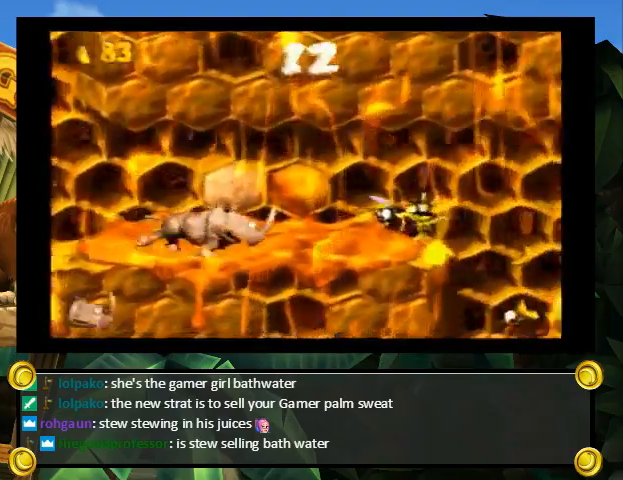
{"buttons": ["Y", "DPAD_RIGHT"], "events": []}
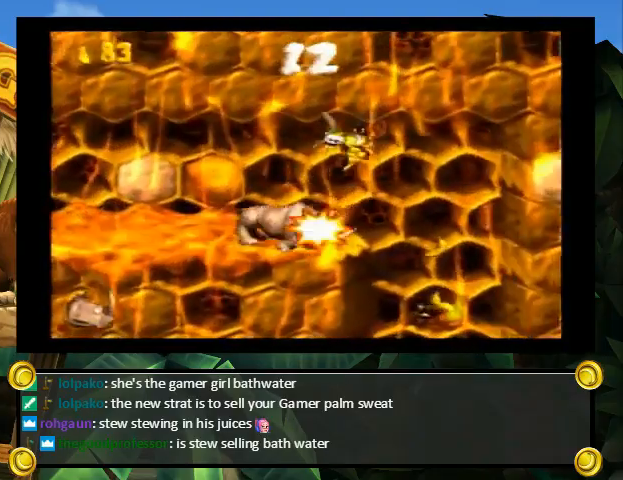
{"buttons": ["Y", "DPAD_LEFT"], "events": [[67, "DPAD_LEFT", "down"], [67, "DPAD_RIGHT", "up"]]}
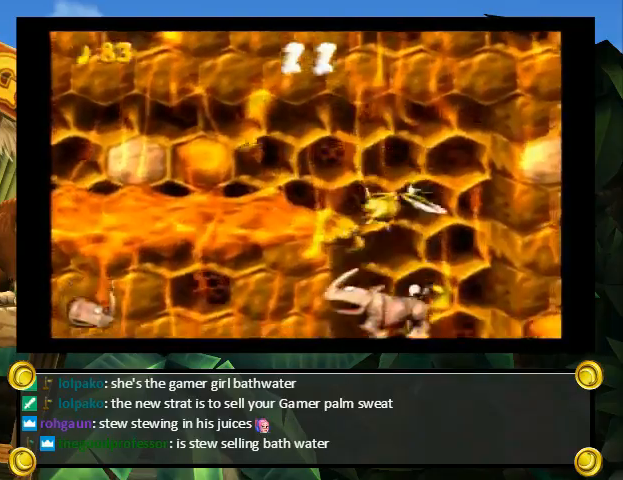
{"buttons": ["Y", "DPAD_LEFT"], "events": []}
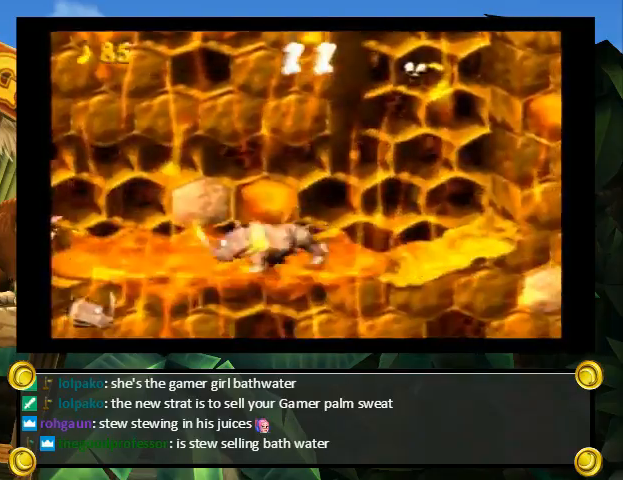
{"buttons": ["Y", "DPAD_LEFT"], "events": []}
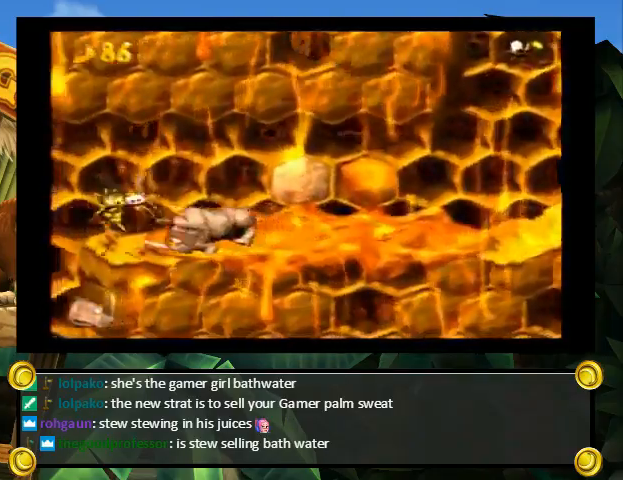
{"buttons": ["Y", "DPAD_RIGHT"], "events": [[167, "DPAD_LEFT", "up"], [200, "DPAD_RIGHT", "down"]]}
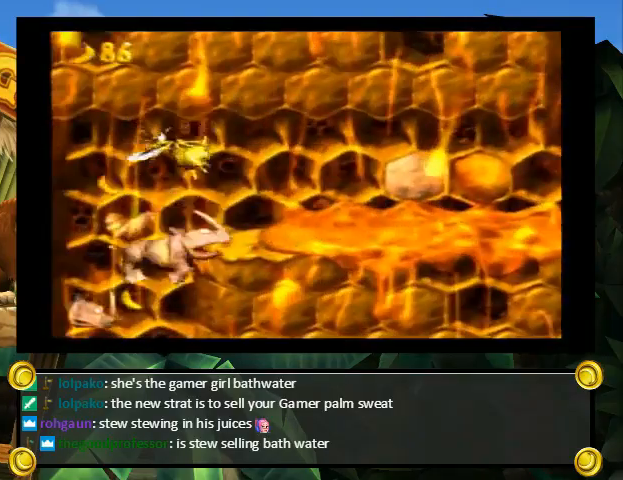
{"buttons": ["Y", "DPAD_RIGHT"], "events": []}
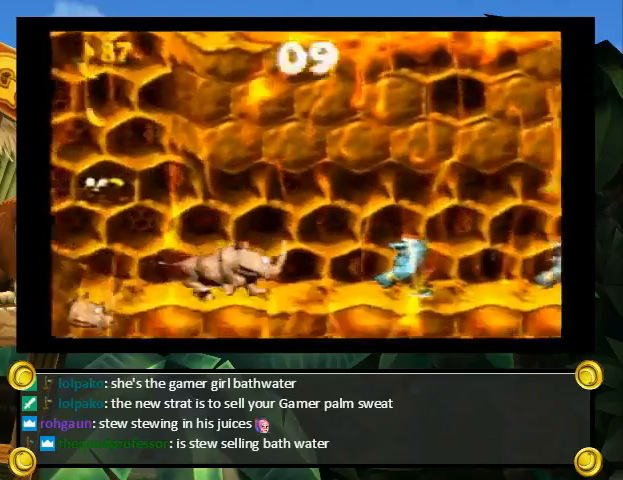
{"buttons": ["Y", "DPAD_RIGHT"], "events": []}
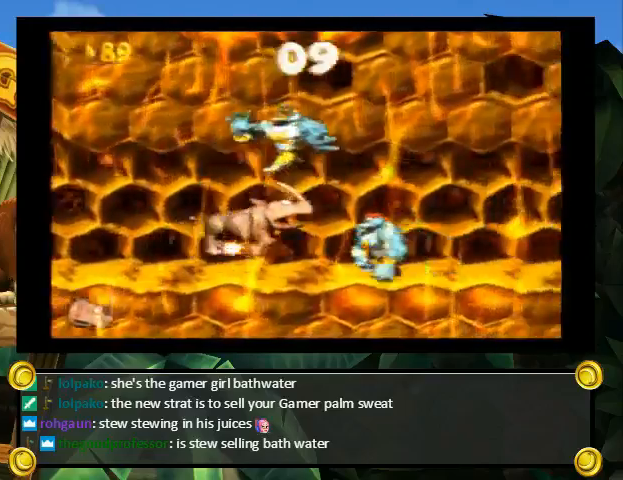
{"buttons": ["Y", "DPAD_RIGHT"], "events": []}
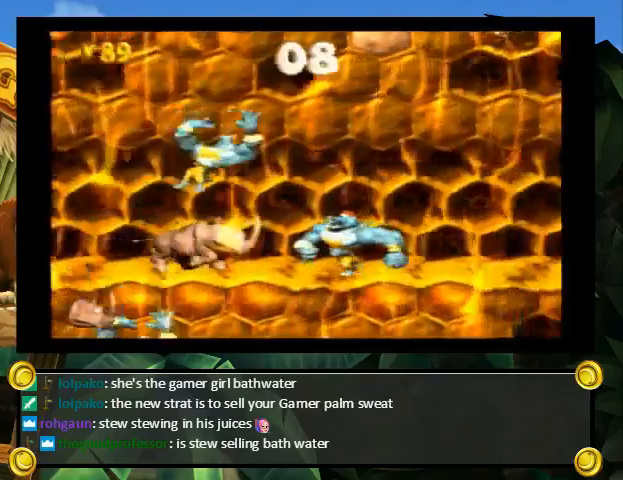
{"buttons": ["Y", "DPAD_RIGHT"], "events": []}
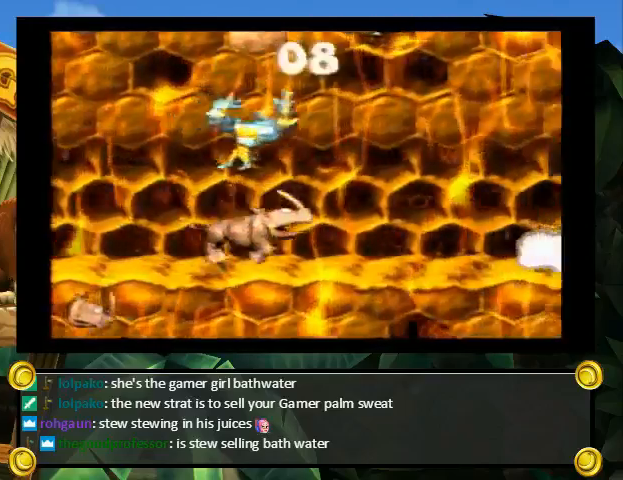
{"buttons": ["Y", "DPAD_RIGHT"], "events": []}